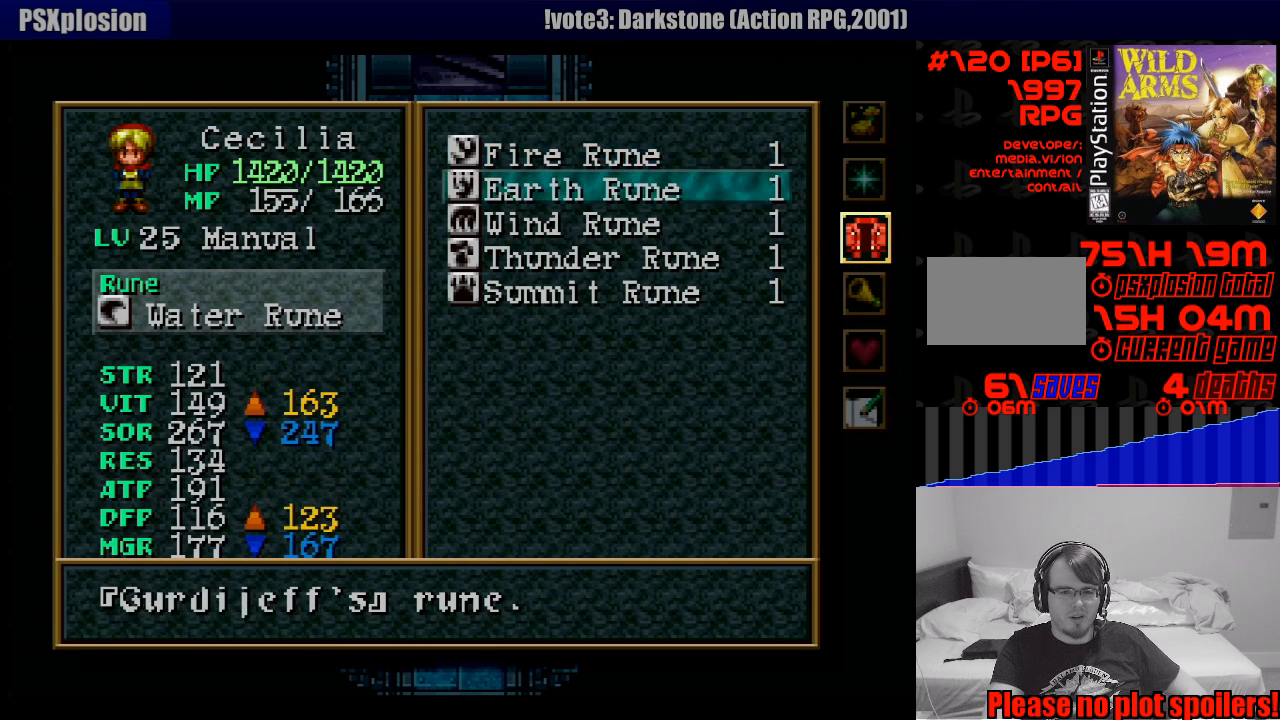
Gameplay with a controller (PlayStation layout); each line is a JSON object with the inputs held at the frame after it. "events" lists button and stick changes between this image and that frame as [ms after this image, input, new state], when the widget could be followed in between. Not read: L3 R3.
{"buttons": ["TRIANGLE"], "events": [[133, "DPAD_DOWN", "down"], [200, "DPAD_DOWN", "up"], [367, "DPAD_DOWN", "down"], [450, "DPAD_DOWN", "up"]]}
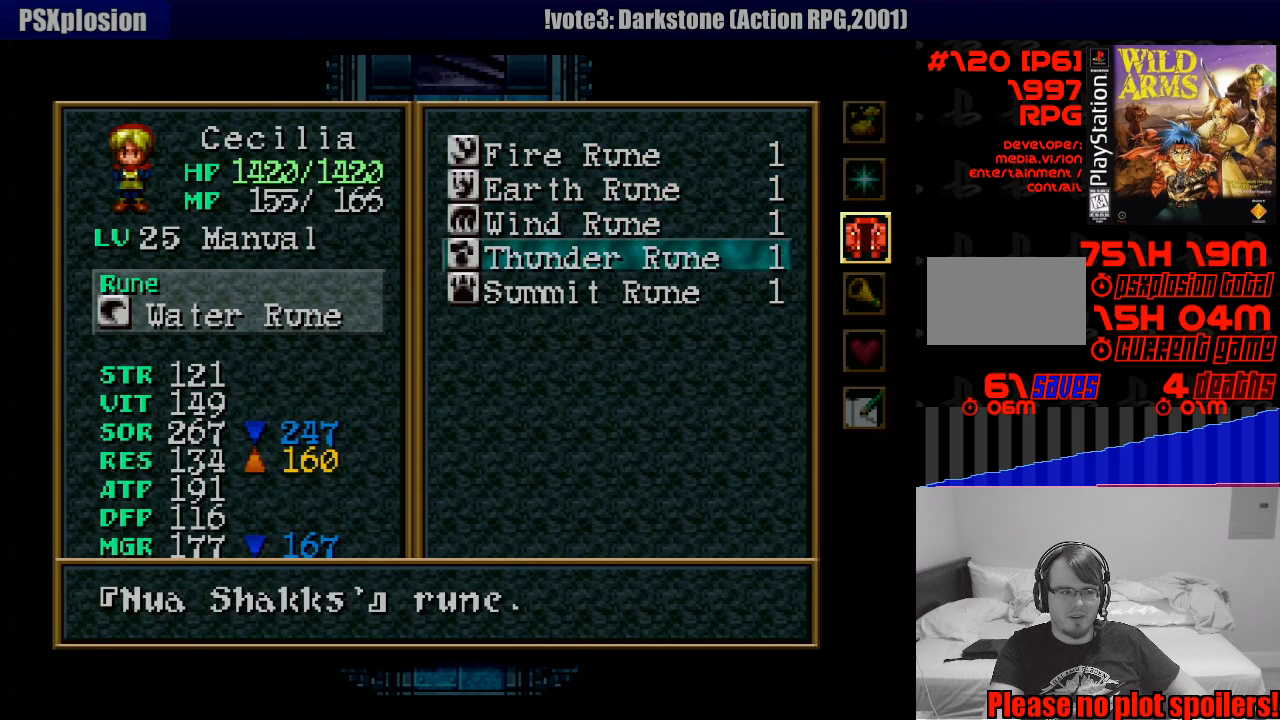
{"buttons": [], "events": [[50, "DPAD_DOWN", "down"], [150, "DPAD_DOWN", "up"], [383, "TRIANGLE", "up"]]}
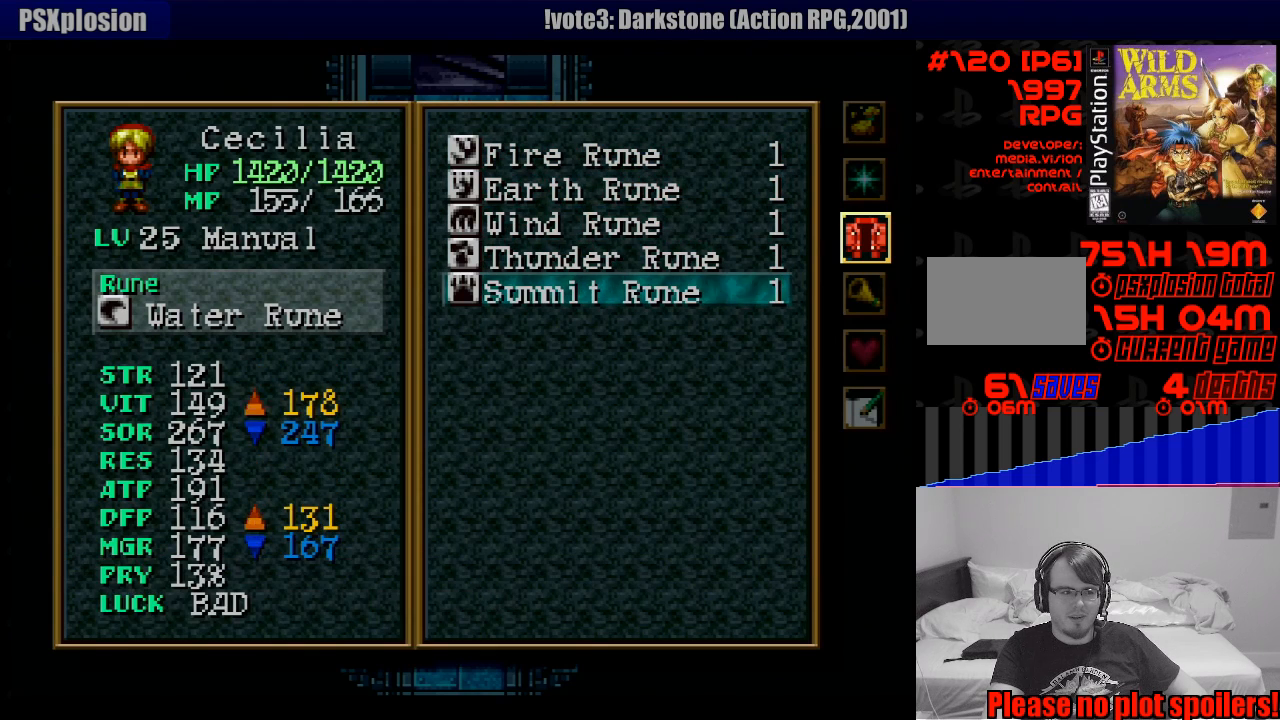
{"buttons": [], "events": []}
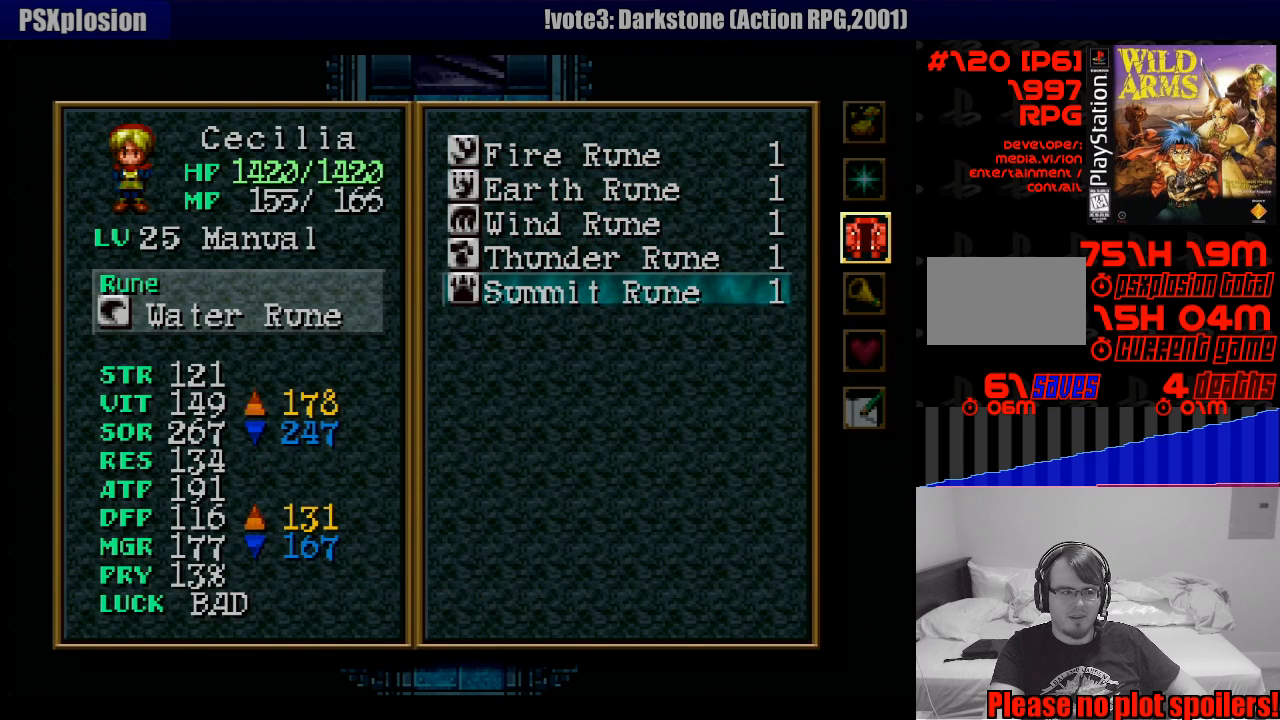
{"buttons": [], "events": [[217, "DPAD_DOWN", "down"], [300, "DPAD_DOWN", "up"], [367, "DPAD_DOWN", "down"], [500, "DPAD_DOWN", "up"]]}
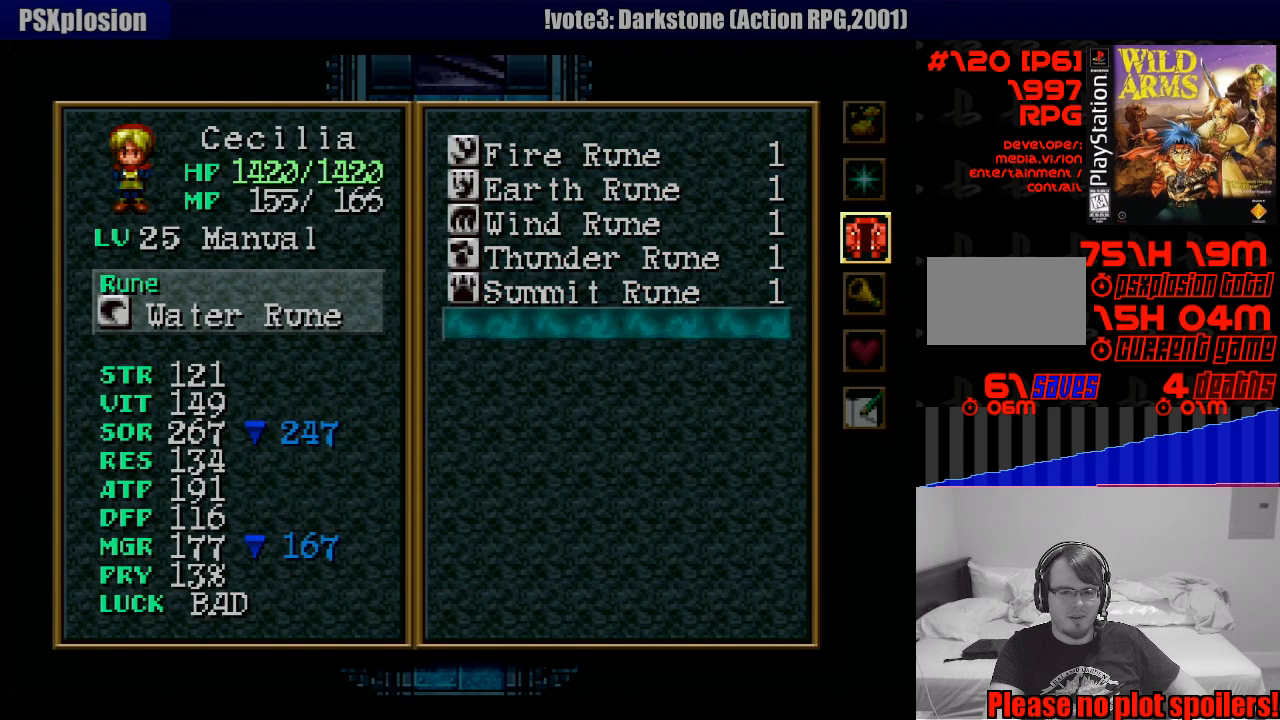
{"buttons": ["CIRCLE"], "events": [[333, "DPAD_UP", "down"], [433, "CIRCLE", "down"], [450, "DPAD_UP", "up"]]}
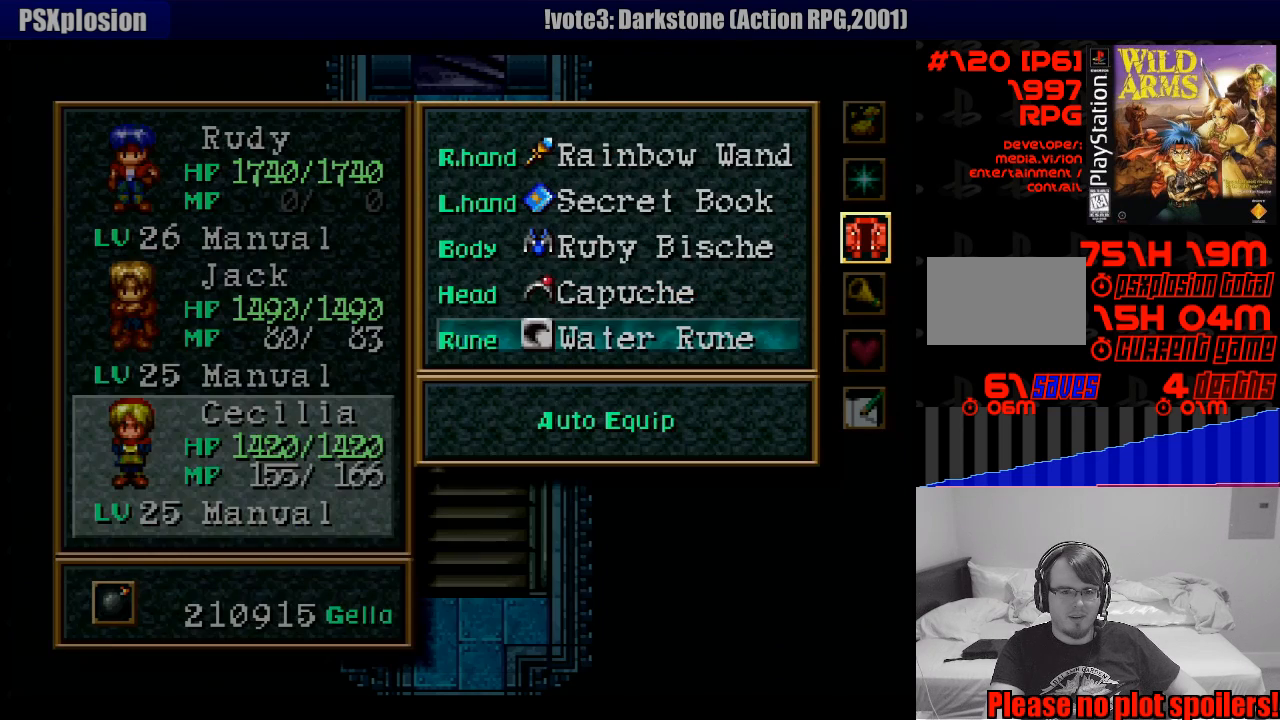
{"buttons": [], "events": [[83, "CIRCLE", "up"]]}
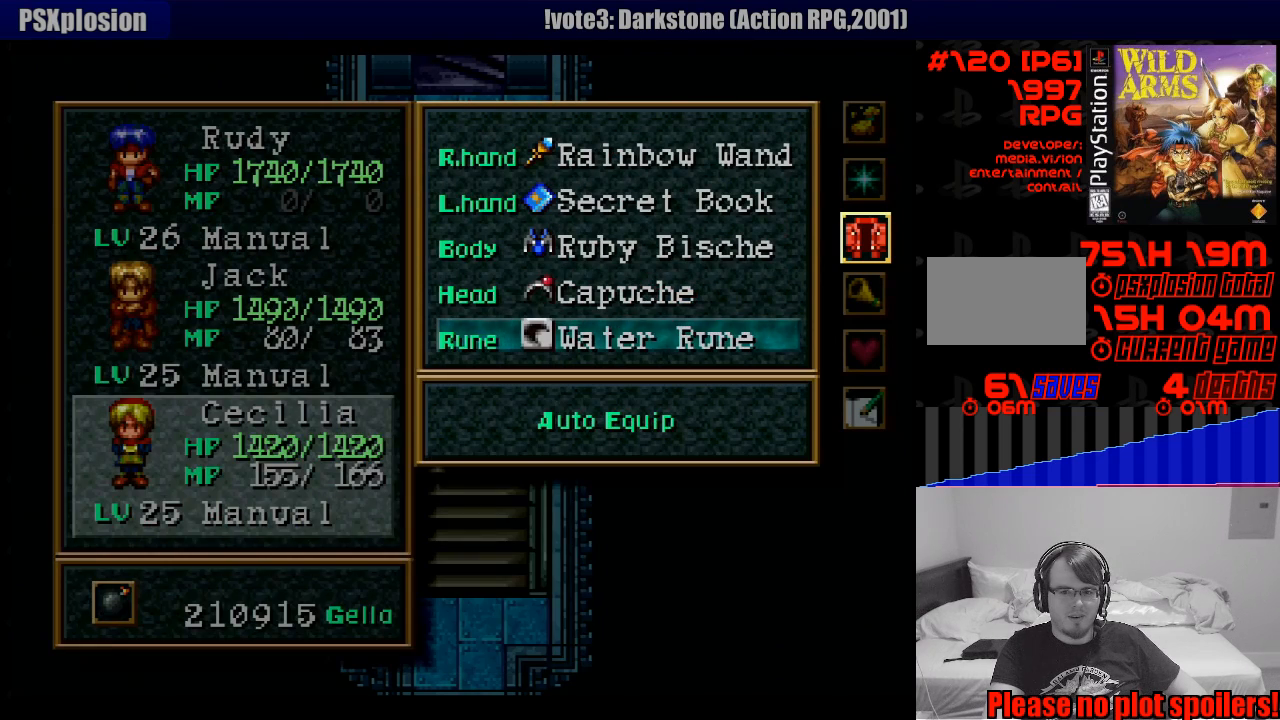
{"buttons": ["DPAD_DOWN"], "events": [[83, "DPAD_UP", "down"], [217, "DPAD_UP", "up"], [500, "DPAD_DOWN", "down"]]}
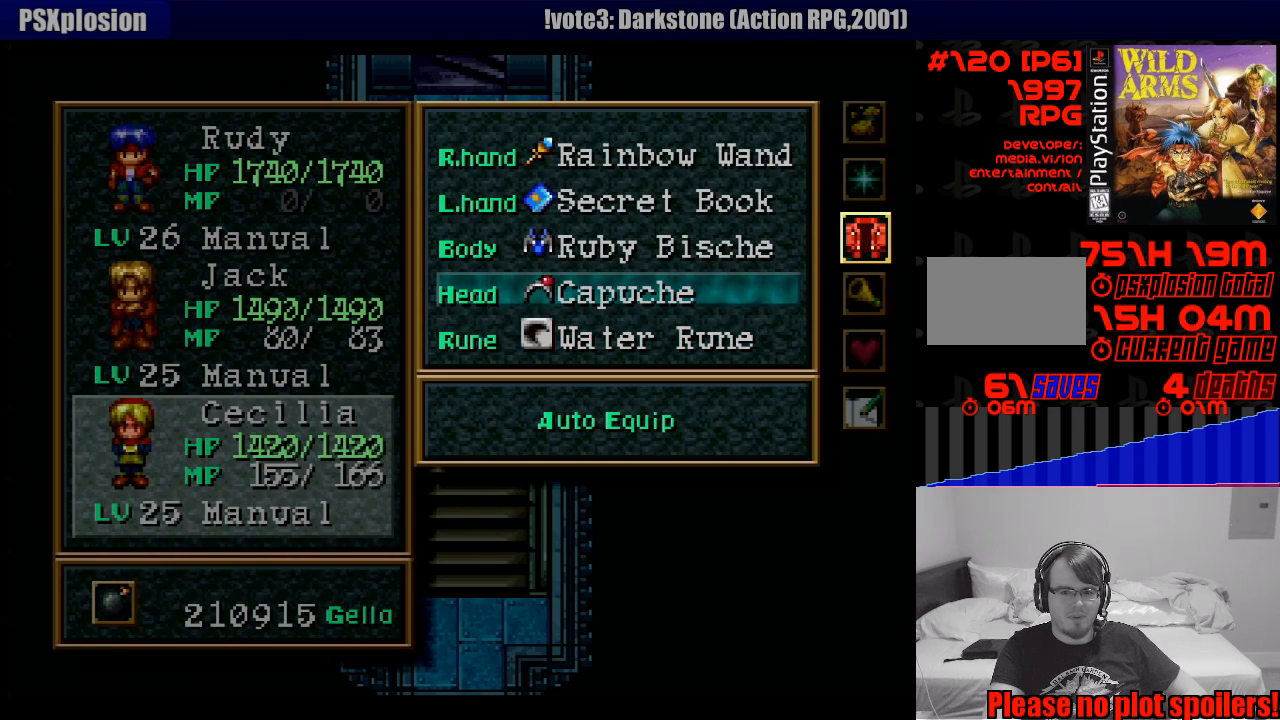
{"buttons": [], "events": [[133, "DPAD_DOWN", "up"], [233, "DPAD_DOWN", "down"], [333, "DPAD_DOWN", "up"]]}
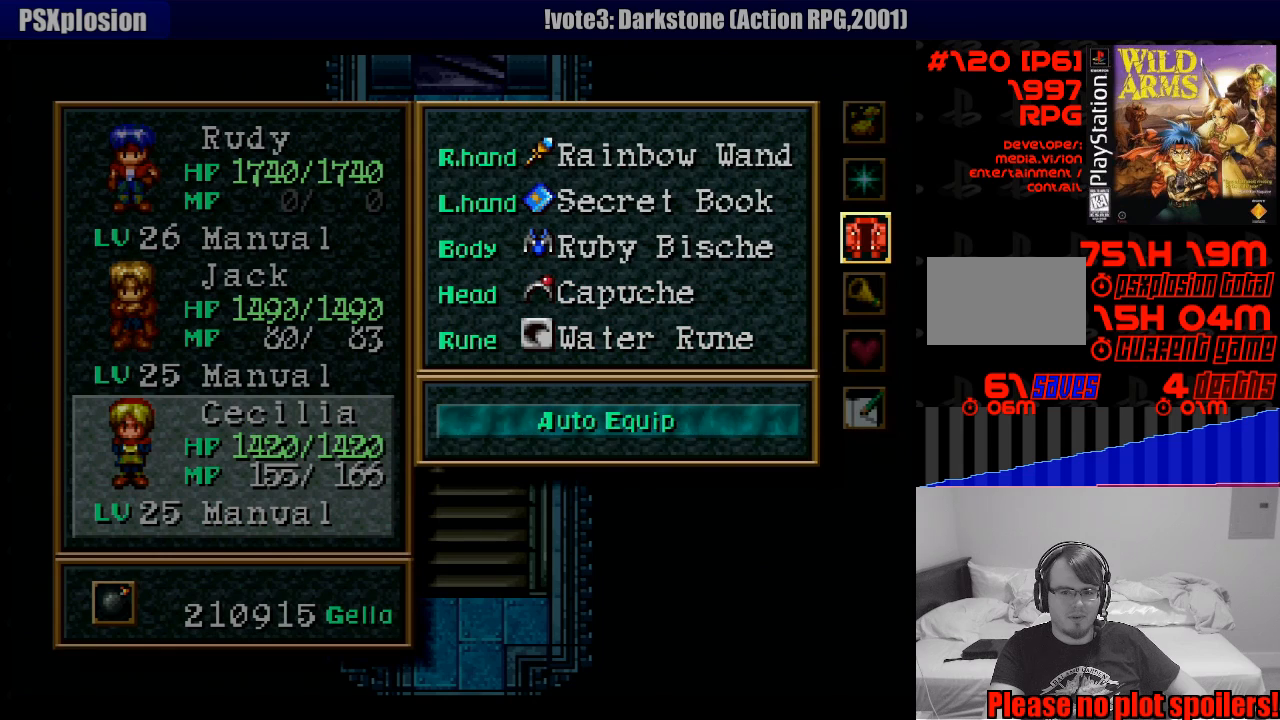
{"buttons": [], "events": [[150, "CROSS", "down"], [300, "CROSS", "up"]]}
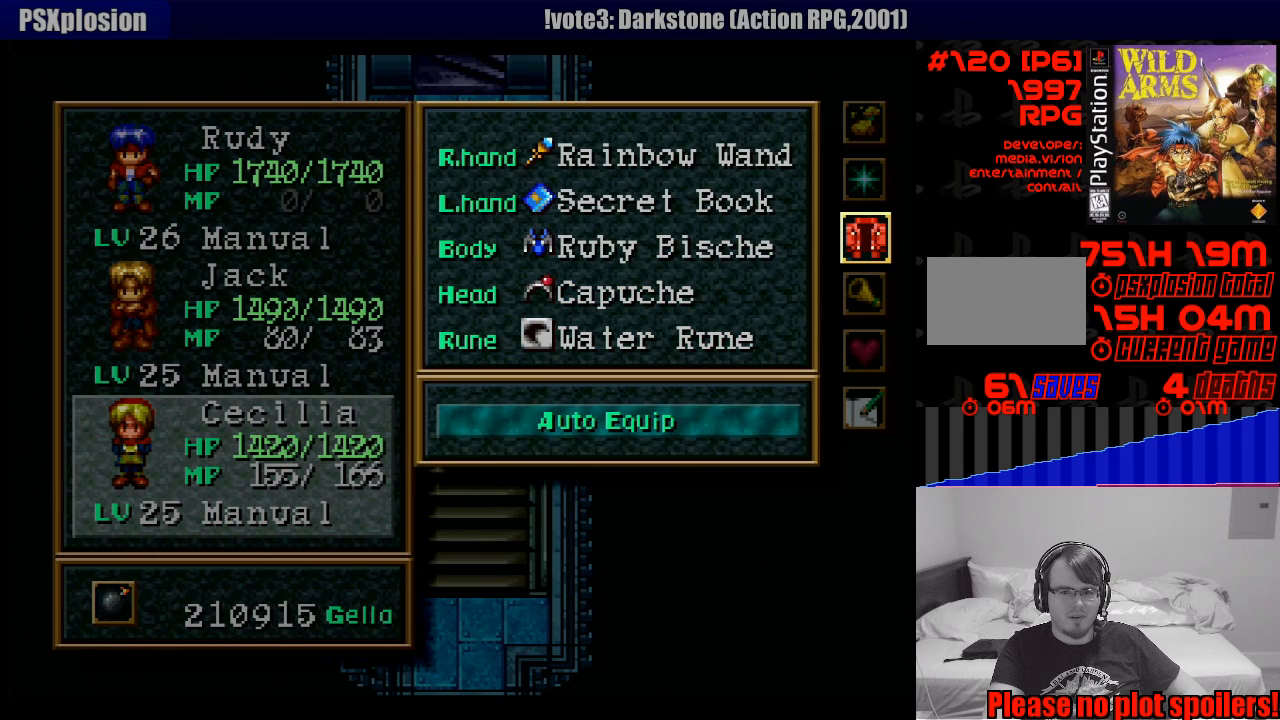
{"buttons": ["CIRCLE"], "events": [[400, "CIRCLE", "down"]]}
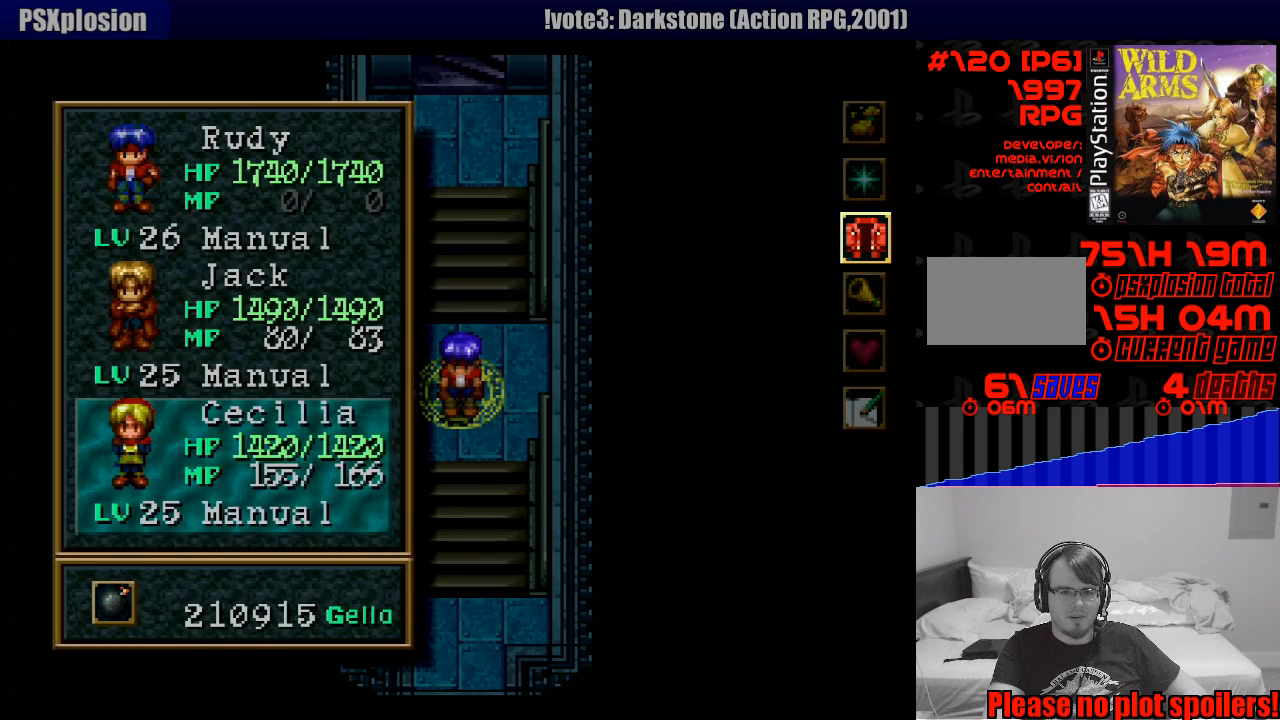
{"buttons": [], "events": [[17, "CIRCLE", "up"], [117, "DPAD_UP", "down"], [250, "DPAD_UP", "up"], [317, "CROSS", "down"], [467, "CROSS", "up"]]}
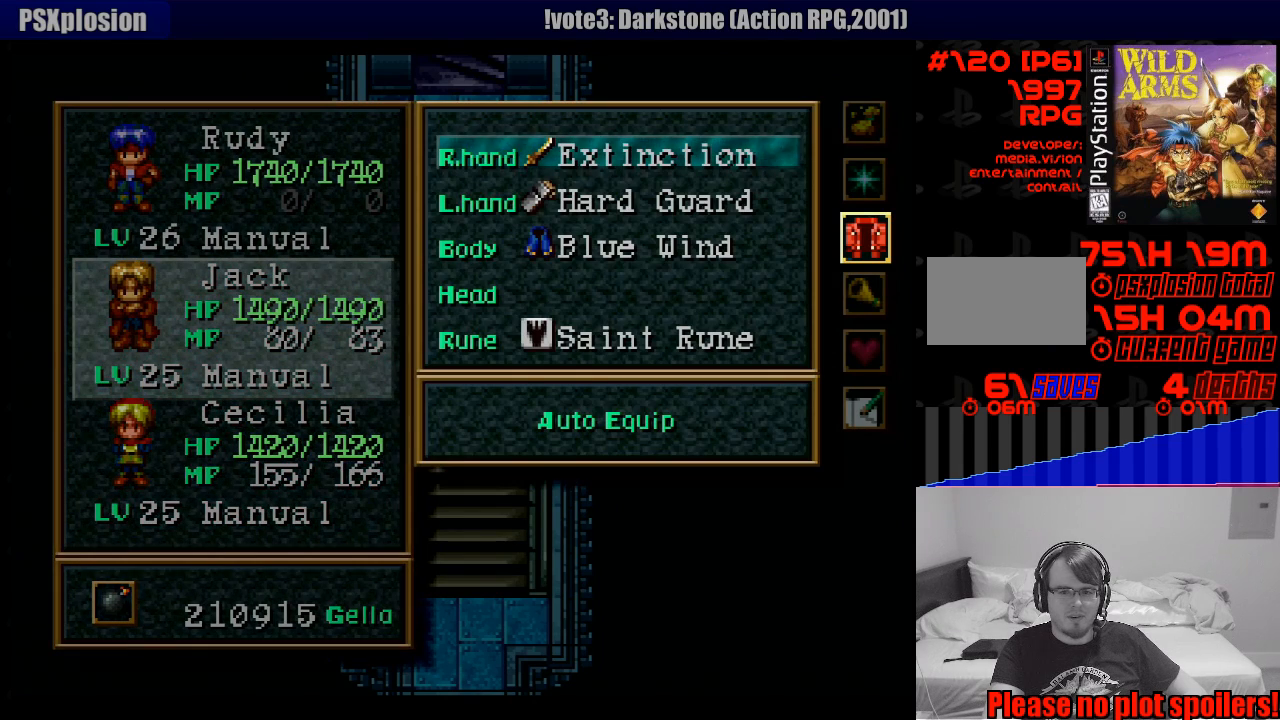
{"buttons": ["DPAD_DOWN"], "events": [[167, "DPAD_DOWN", "down"], [283, "DPAD_DOWN", "up"], [300, "DPAD_DOWN", "down"]]}
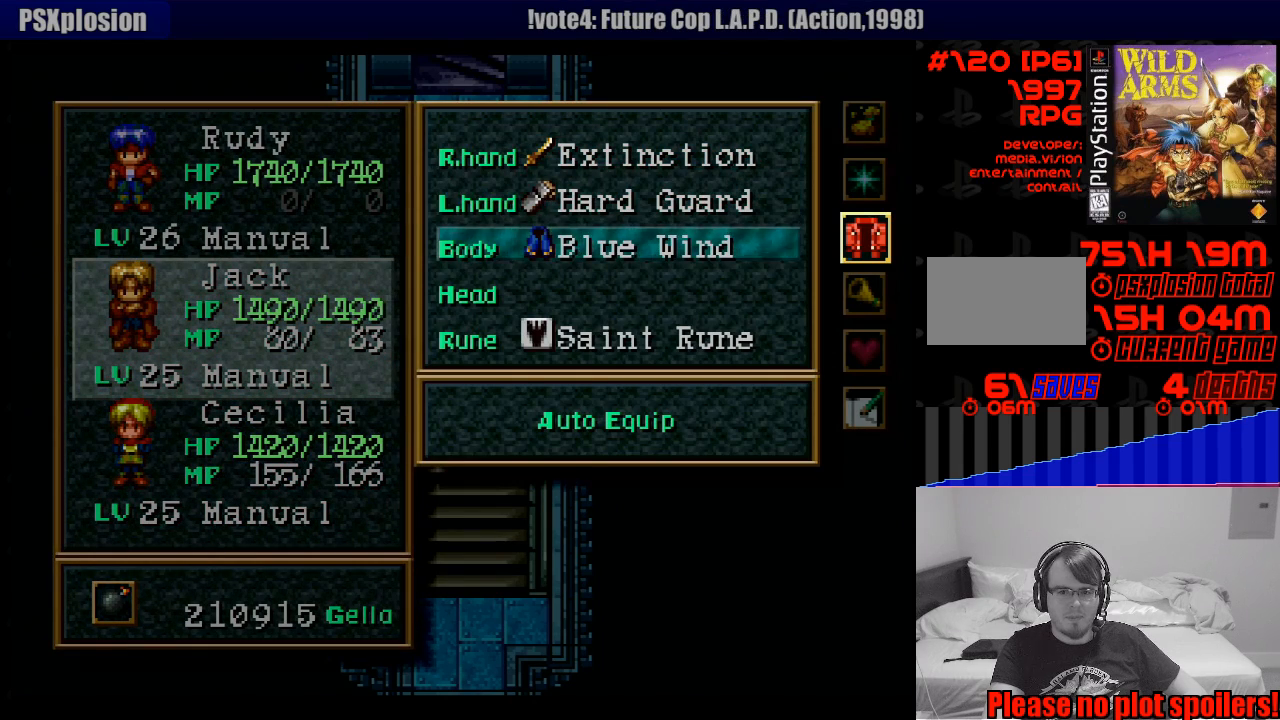
{"buttons": [], "events": [[83, "DPAD_DOWN", "up"], [133, "DPAD_DOWN", "down"], [250, "DPAD_DOWN", "up"], [333, "DPAD_DOWN", "down"], [433, "DPAD_DOWN", "up"]]}
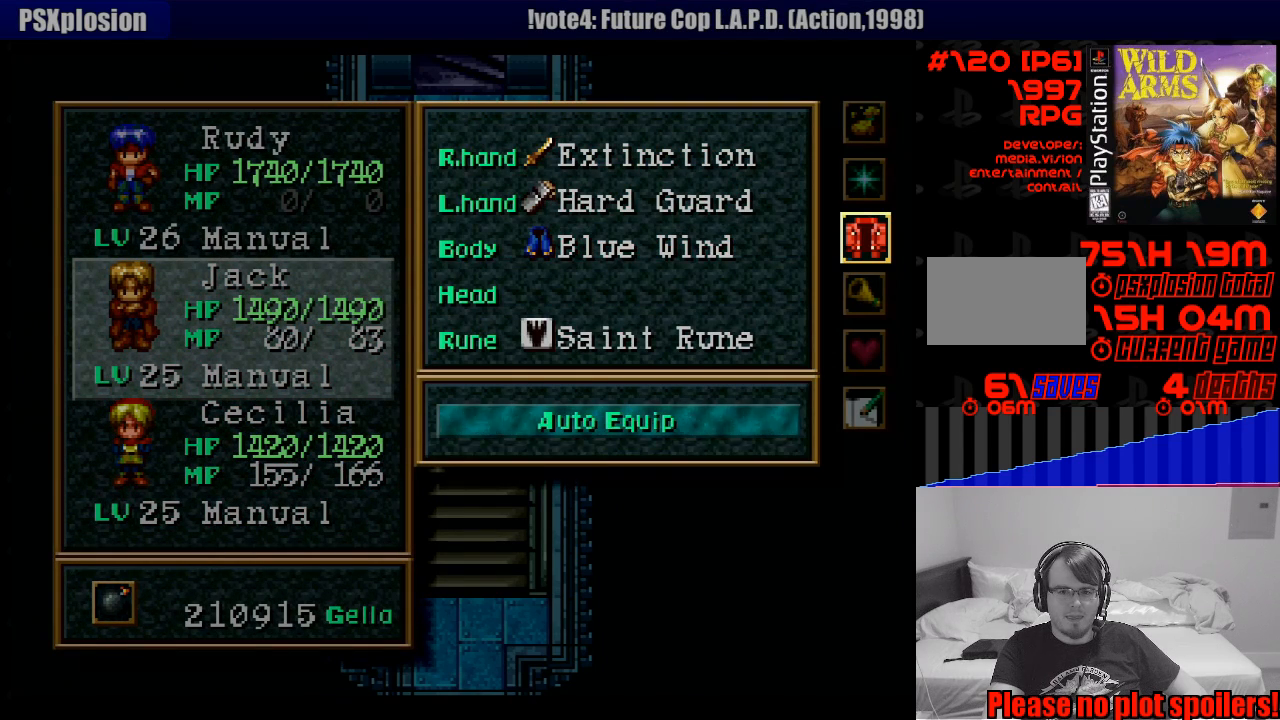
{"buttons": [], "events": [[50, "CROSS", "down"], [200, "CROSS", "up"], [350, "CIRCLE", "down"], [500, "CIRCLE", "up"]]}
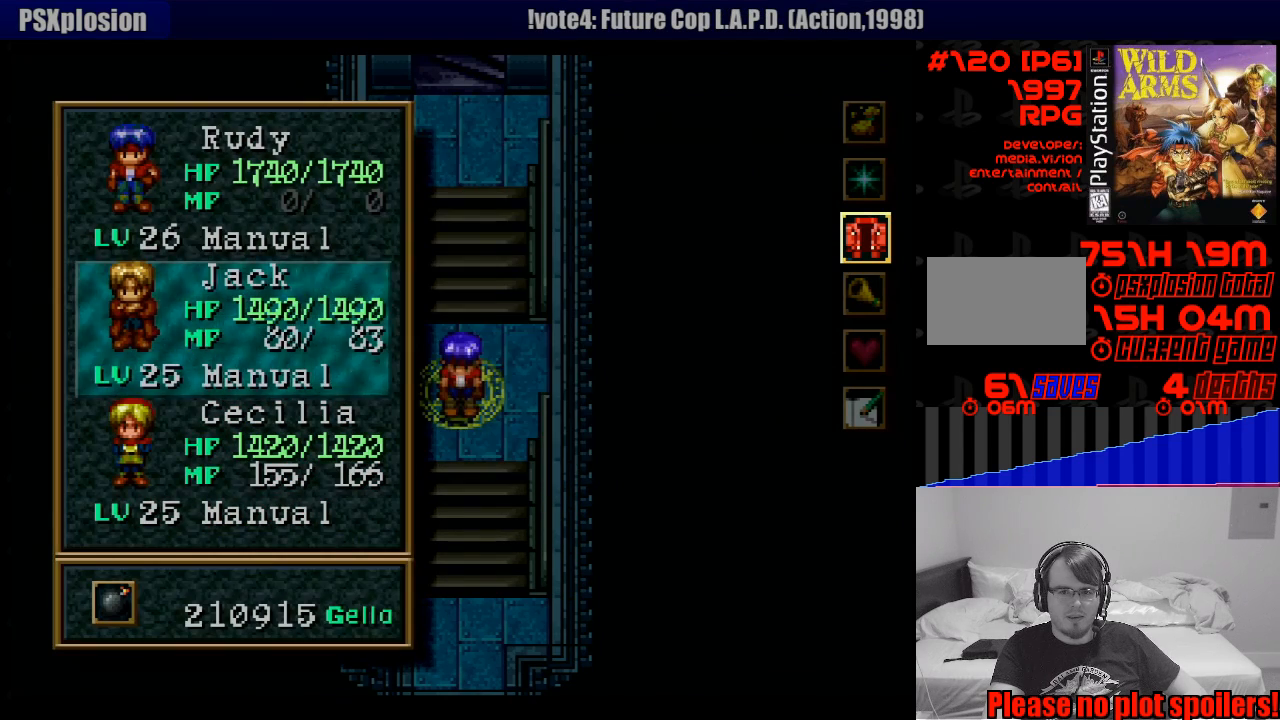
{"buttons": [], "events": [[17, "DPAD_UP", "down"], [150, "DPAD_UP", "up"], [300, "CROSS", "down"], [467, "CROSS", "up"]]}
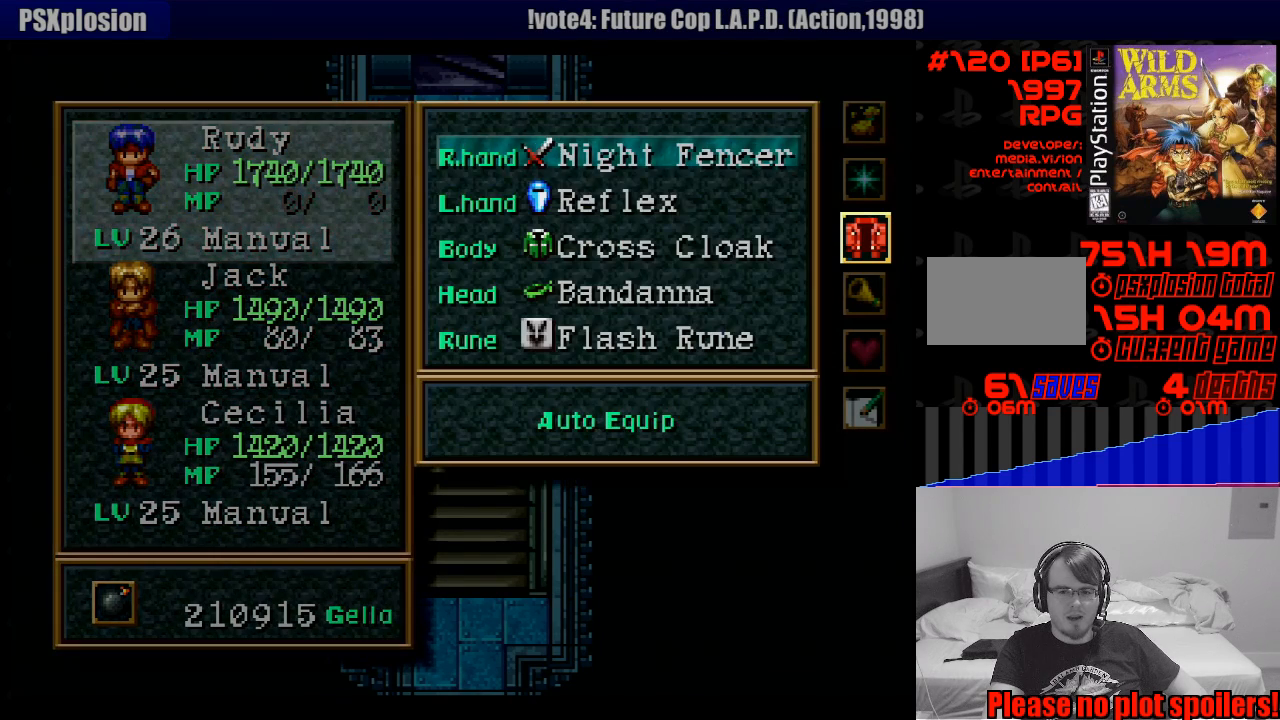
{"buttons": ["DPAD_DOWN"], "events": [[17, "DPAD_DOWN", "down"]]}
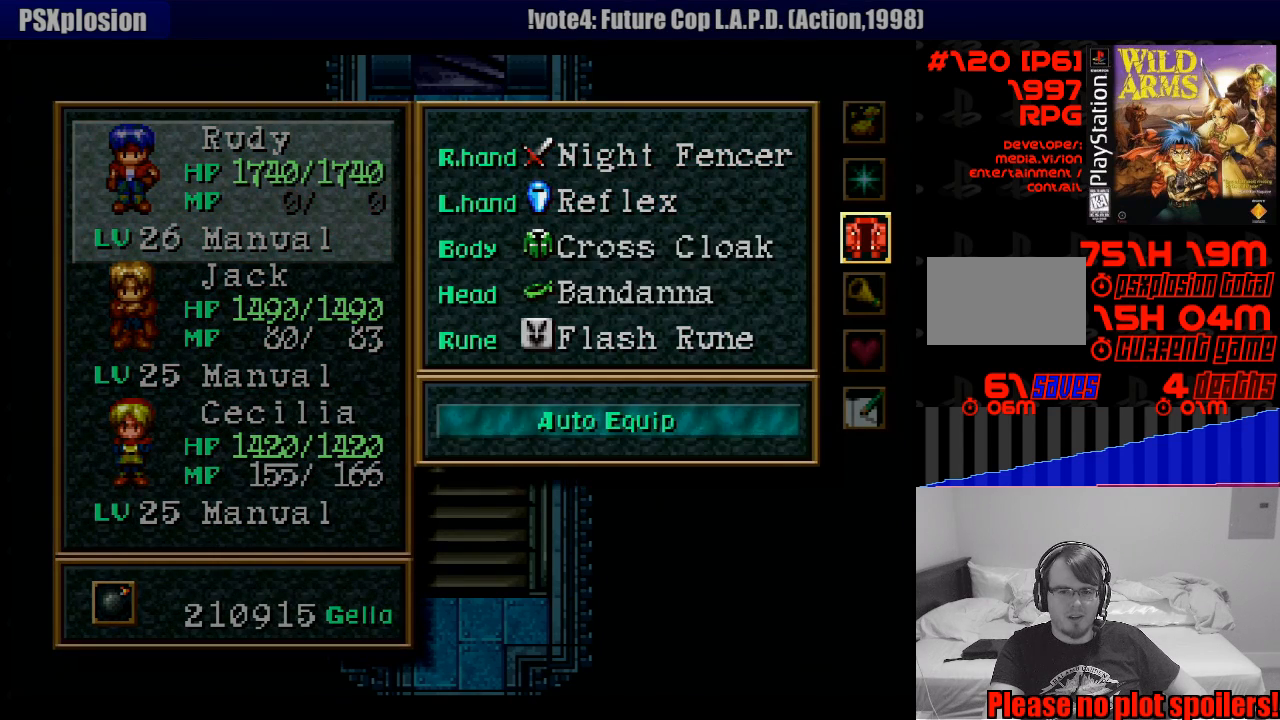
{"buttons": [], "events": [[17, "DPAD_DOWN", "up"], [233, "CROSS", "down"], [367, "CROSS", "up"]]}
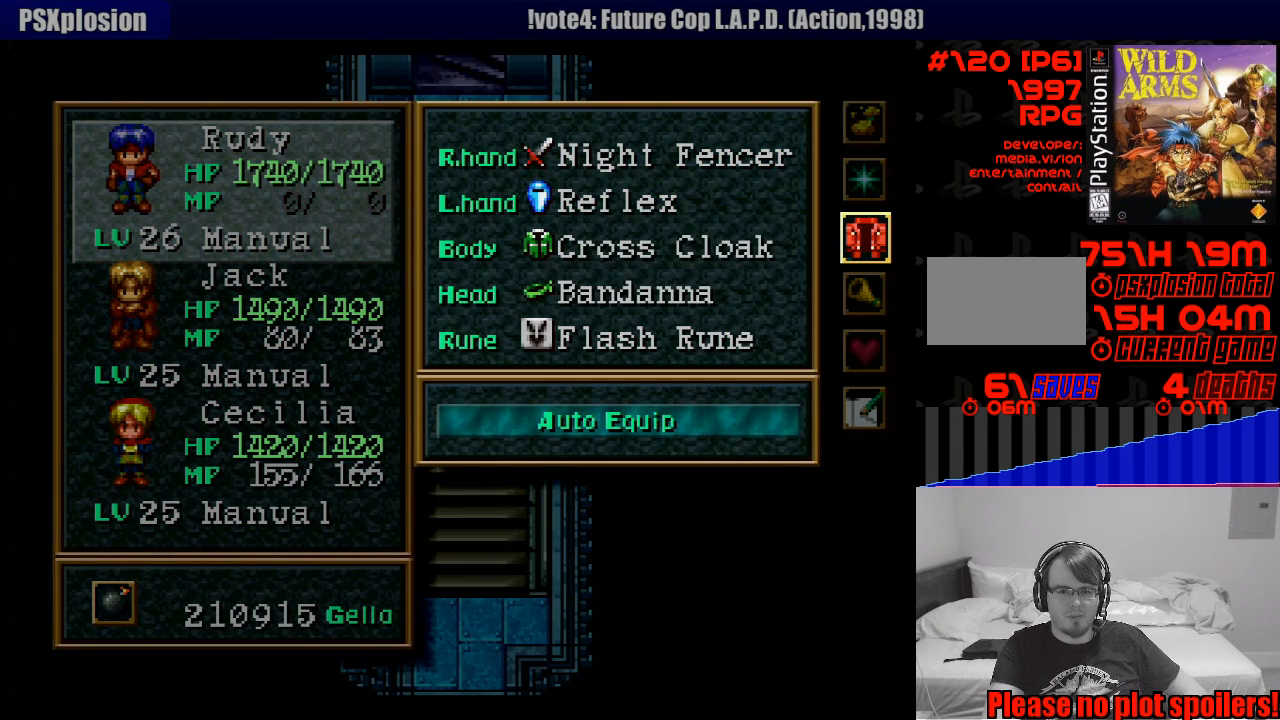
{"buttons": [], "events": []}
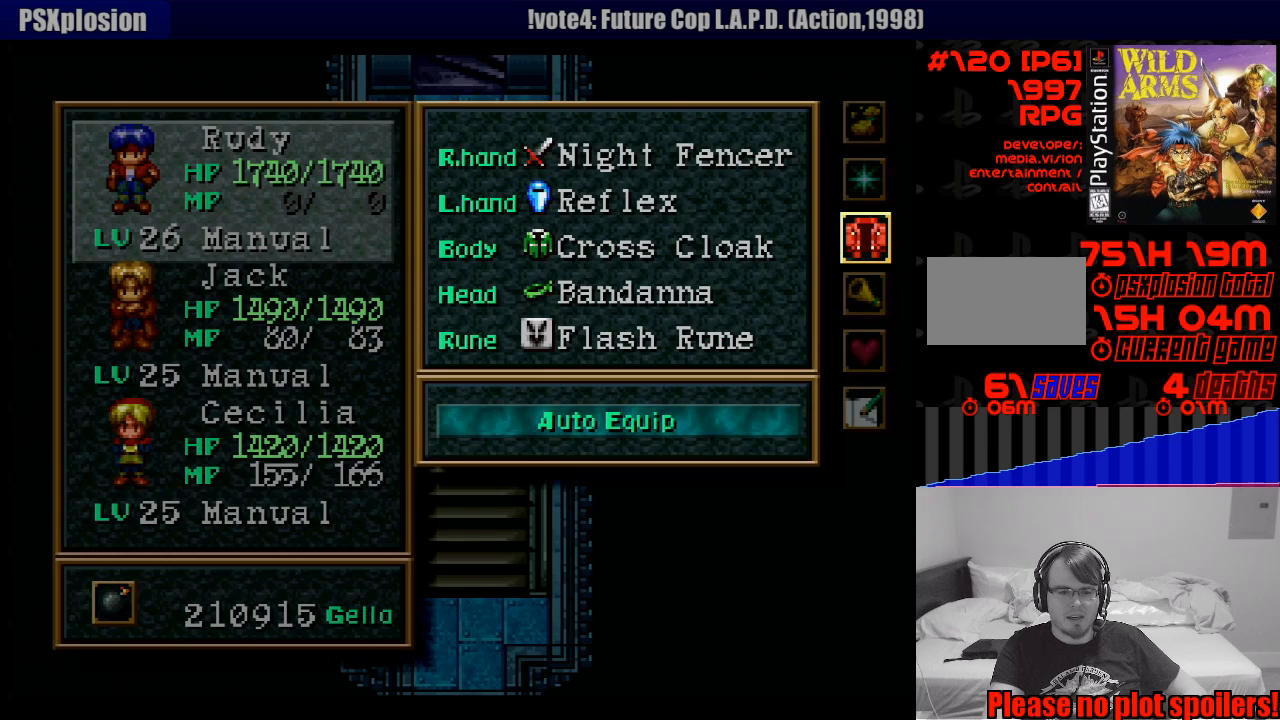
{"buttons": [], "events": [[167, "CIRCLE", "down"], [283, "CIRCLE", "up"]]}
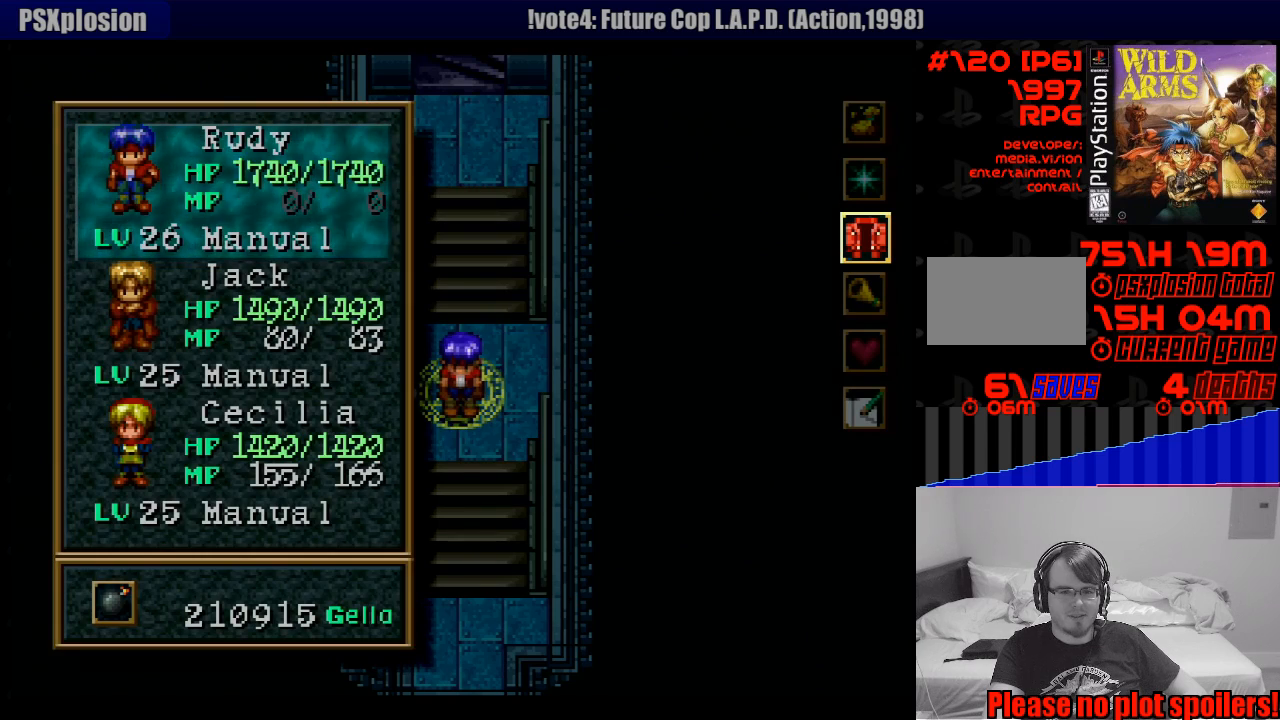
{"buttons": [], "events": [[300, "DPAD_DOWN", "down"], [417, "DPAD_DOWN", "up"]]}
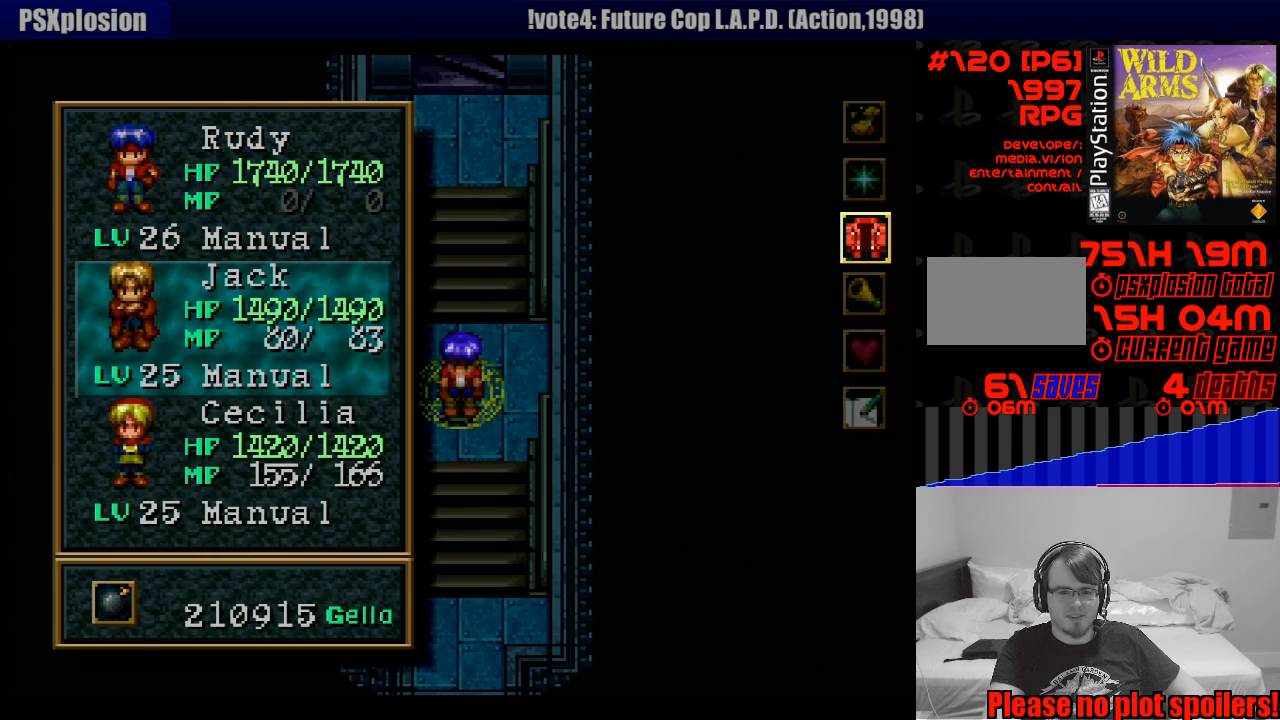
{"buttons": [], "events": [[150, "DPAD_UP", "down"], [283, "DPAD_UP", "up"], [333, "CIRCLE", "down"], [483, "CIRCLE", "up"]]}
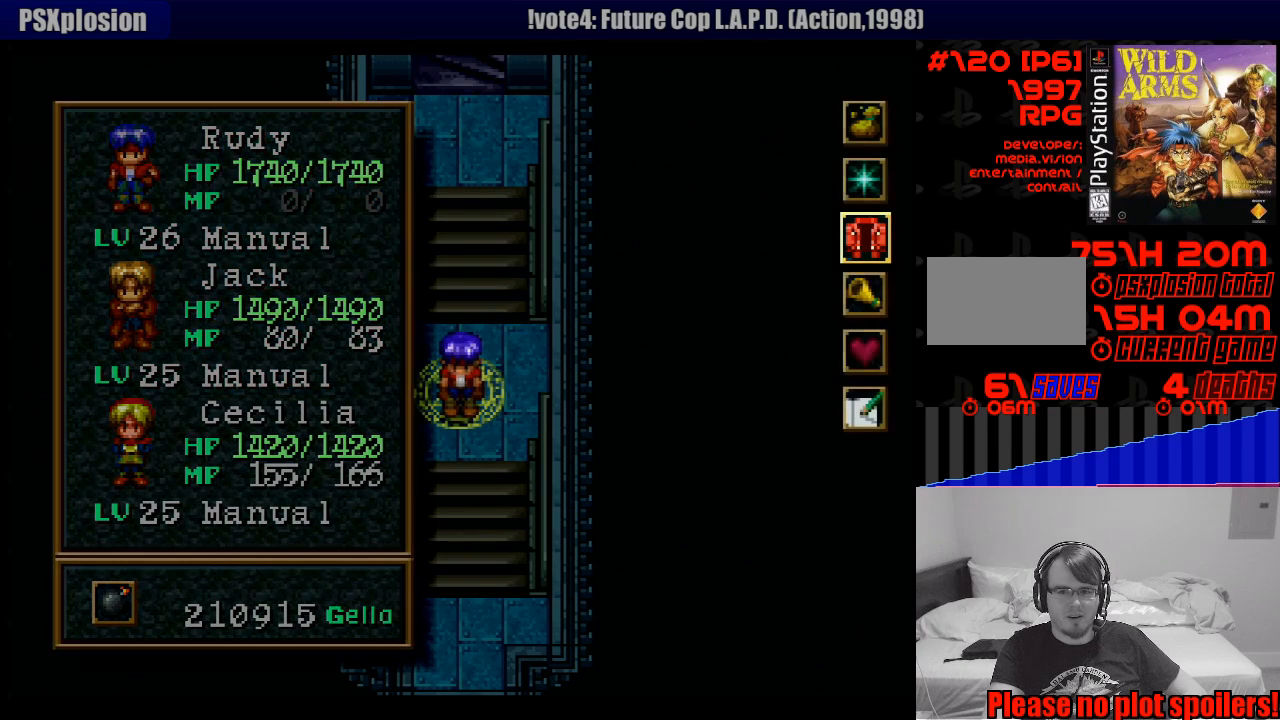
{"buttons": [], "events": []}
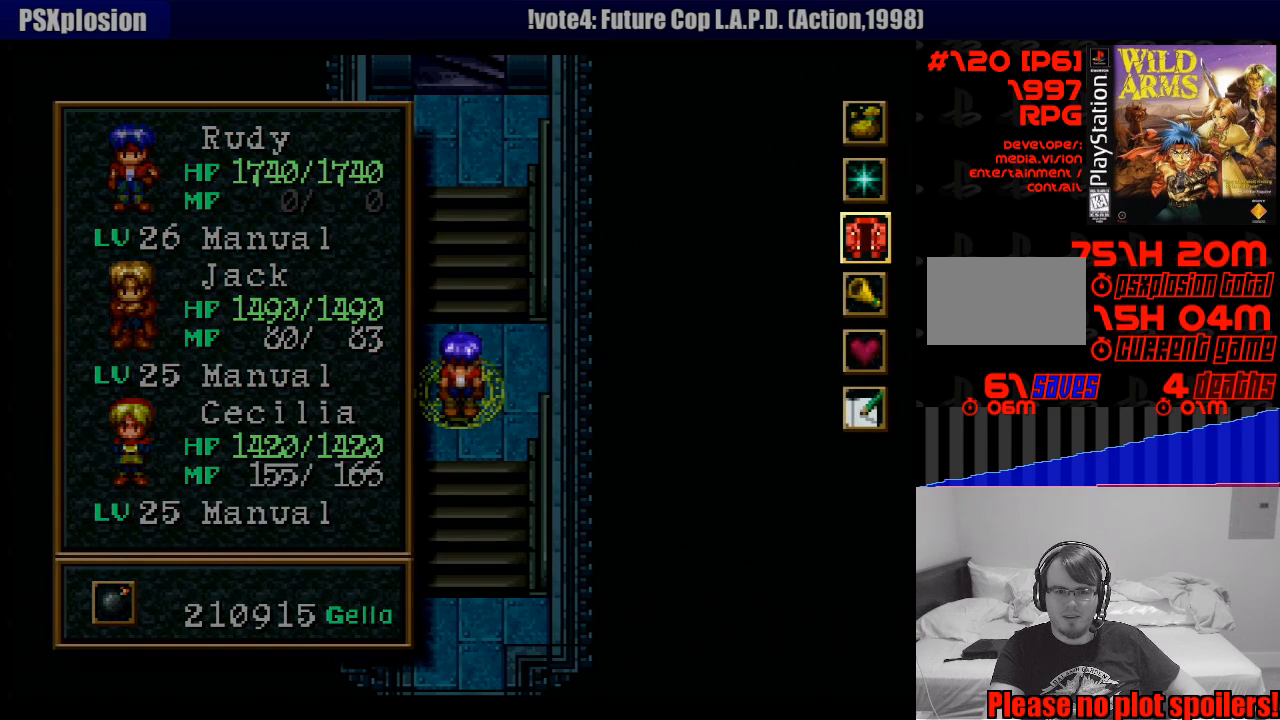
{"buttons": [], "events": [[383, "DPAD_UP", "down"], [500, "DPAD_UP", "up"]]}
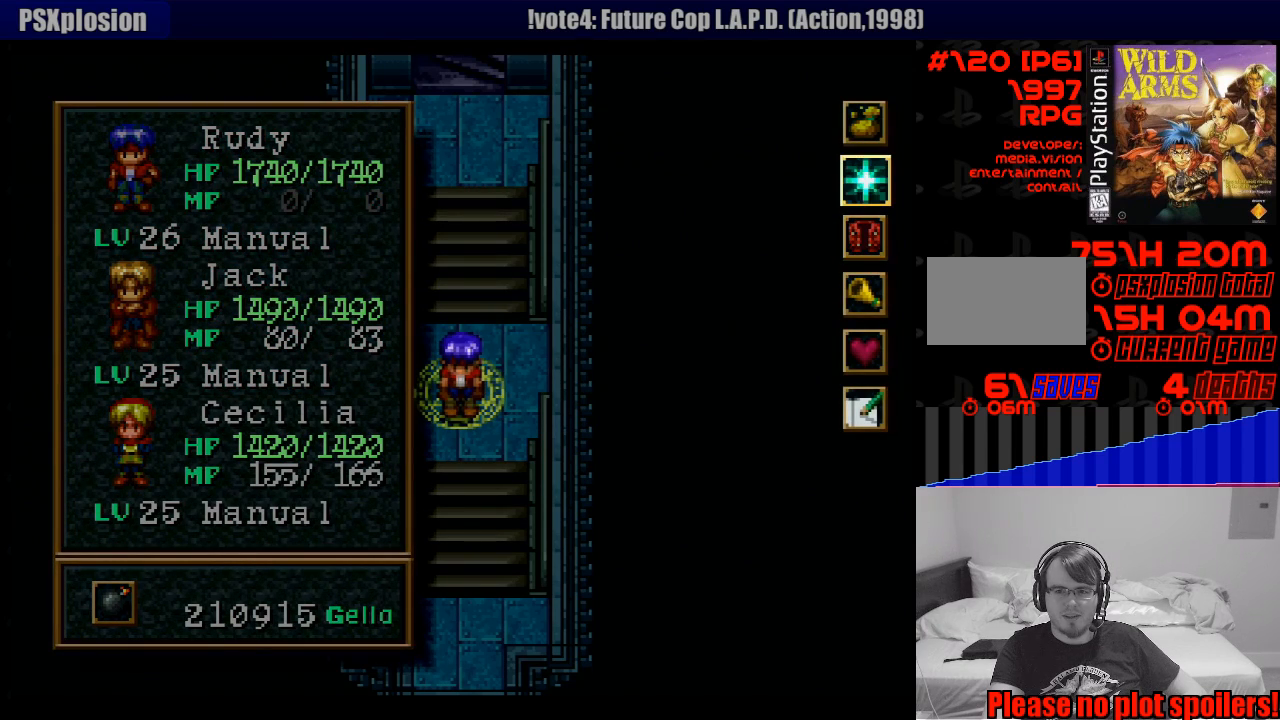
{"buttons": [], "events": []}
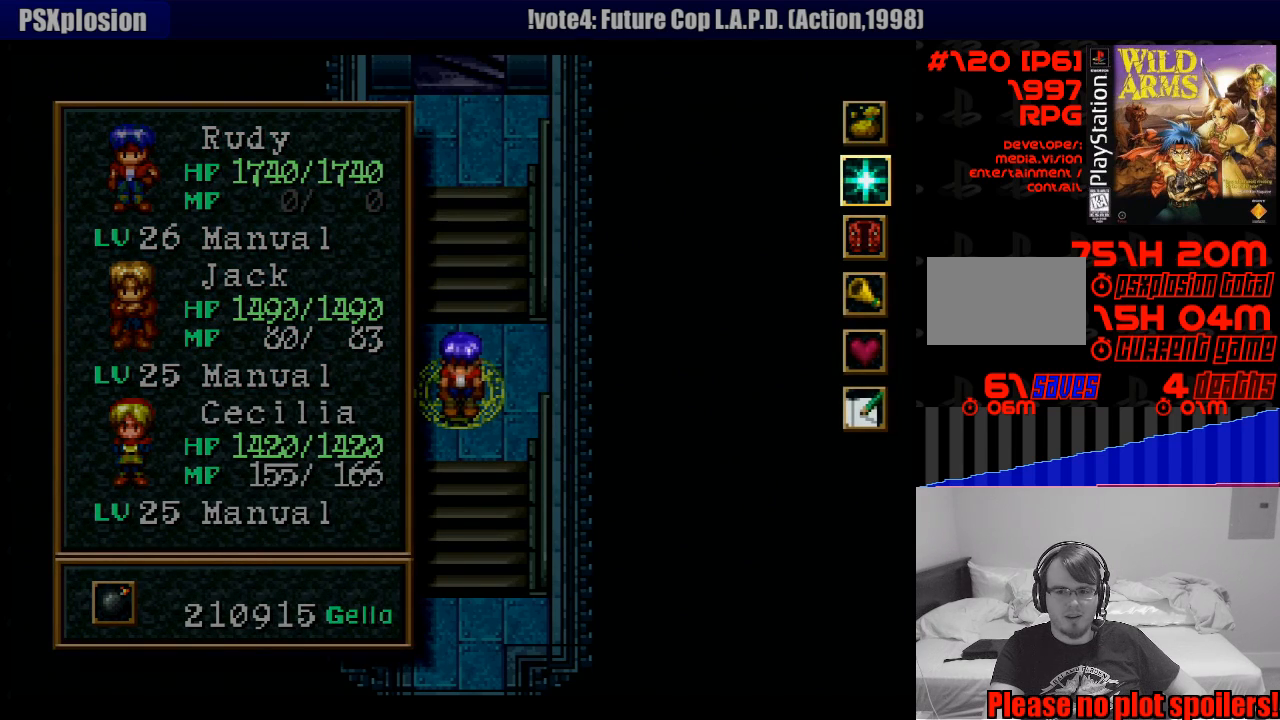
{"buttons": [], "events": [[117, "CROSS", "down"], [300, "CROSS", "up"]]}
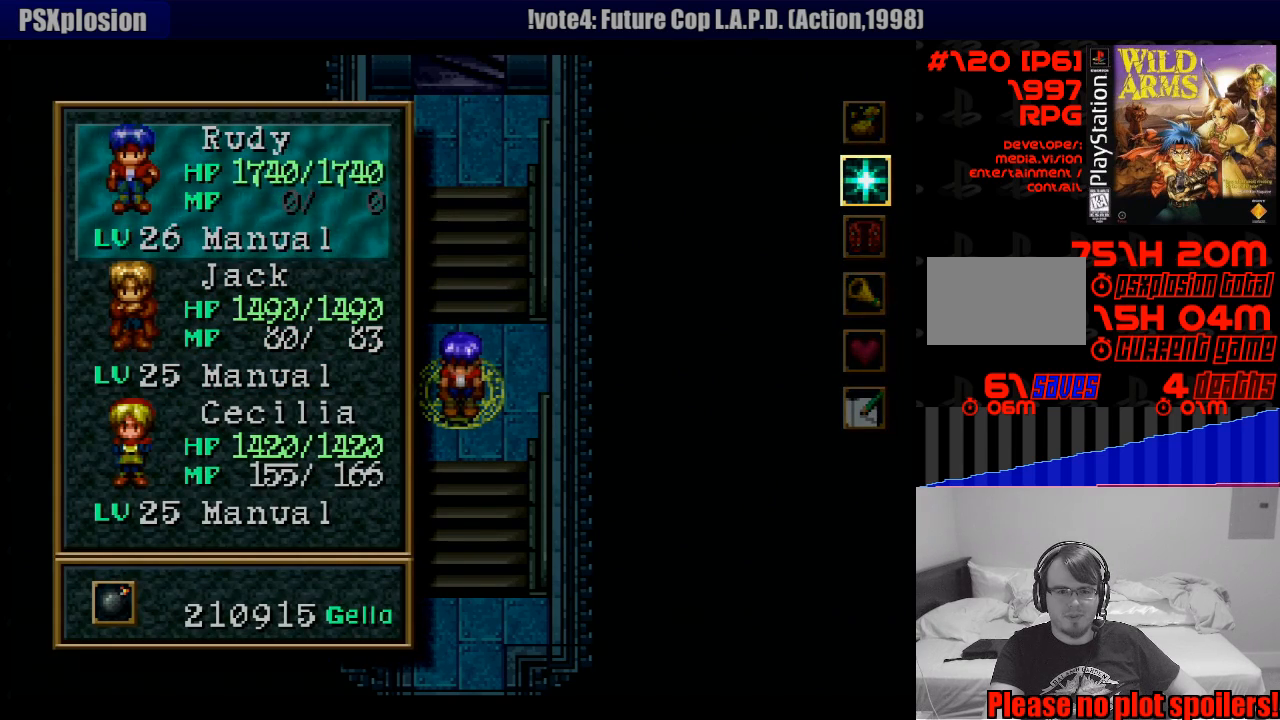
{"buttons": ["DPAD_UP"], "events": [[333, "CIRCLE", "down"], [433, "CIRCLE", "up"], [483, "DPAD_UP", "down"]]}
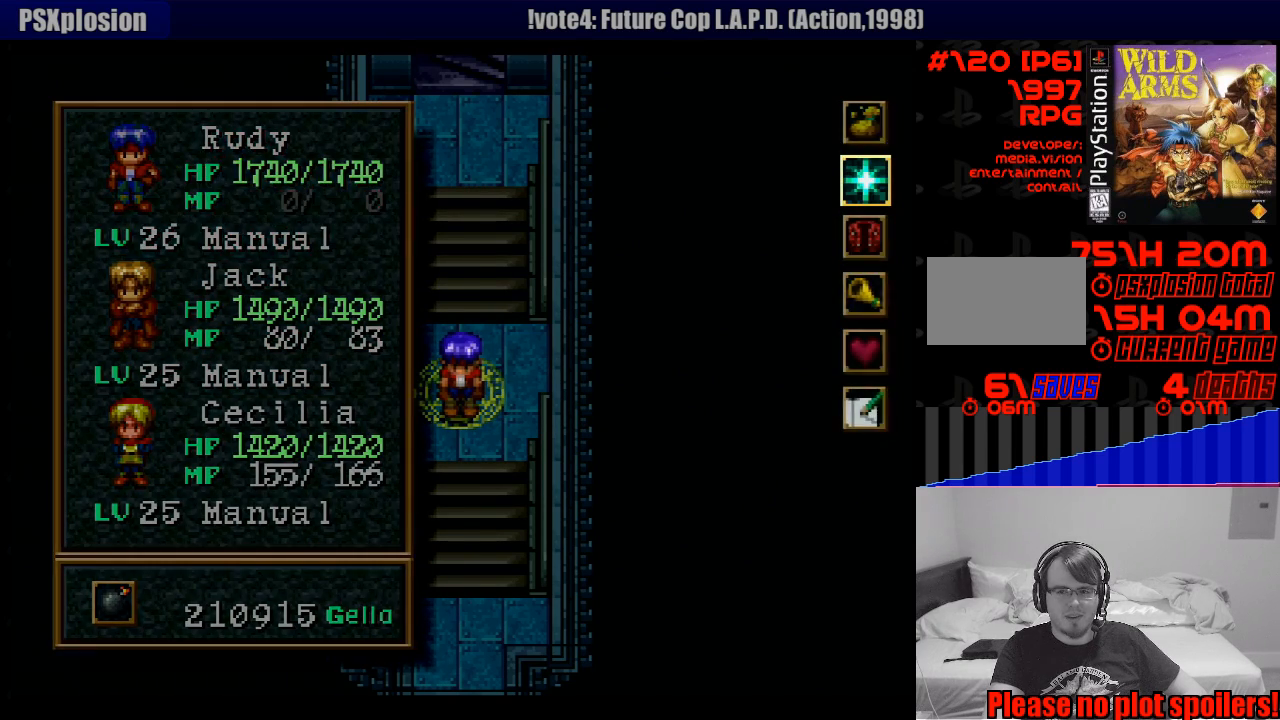
{"buttons": [], "events": [[83, "CROSS", "down"], [117, "DPAD_UP", "up"], [250, "CROSS", "up"]]}